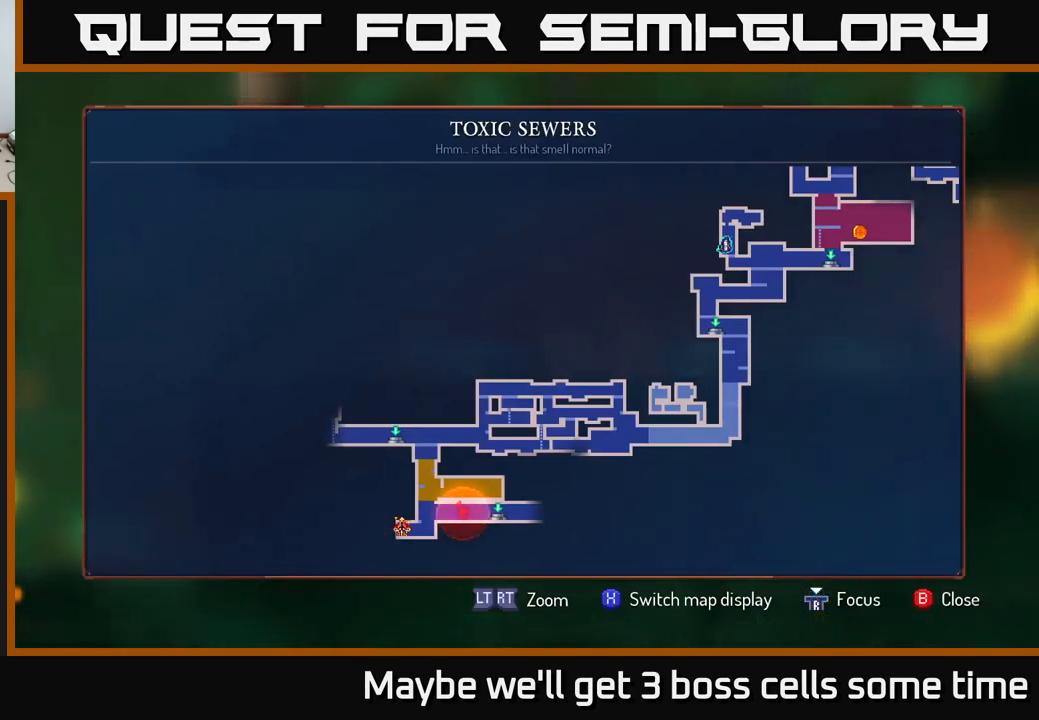
Gameplay with a controller (Xbox layout); each line is a JSON object with the inputs held at the frame after it. "events" lists button and stick changes between this image and that frame as [ms after this image, input, new state], when the widget could be followed in between.
{"buttons": ["SELECT"], "left_stick": "center", "right_stick": "center", "events": [[450, "SELECT", "down"]]}
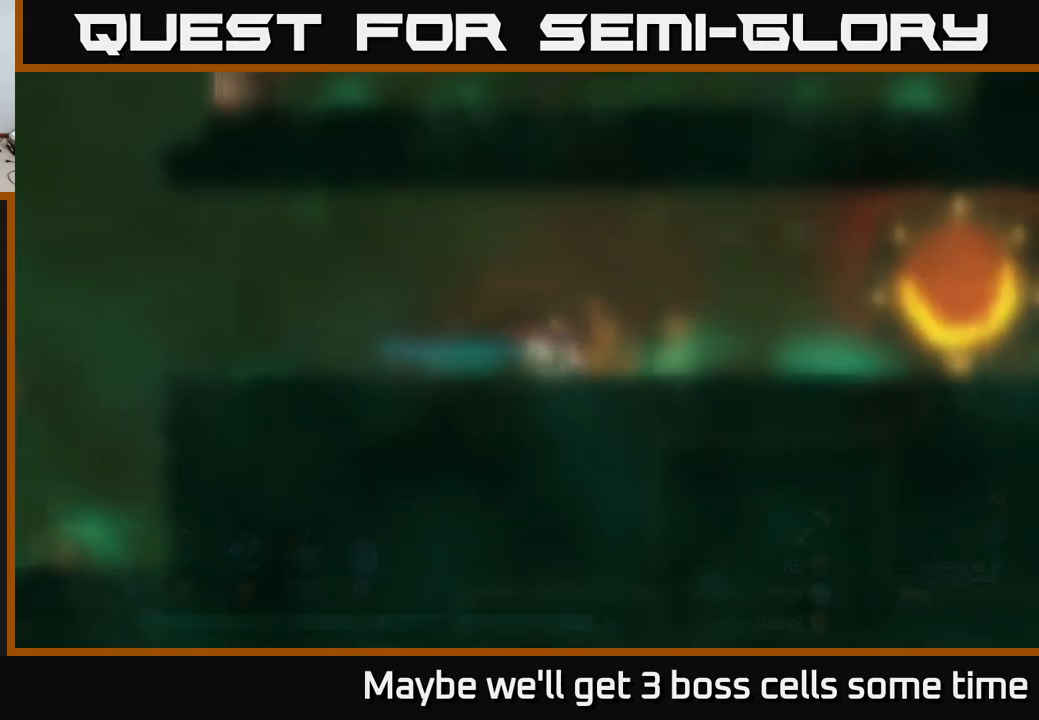
{"buttons": [], "left_stick": "center", "right_stick": "center", "events": [[67, "SELECT", "up"], [217, "left_stick", "right"], [334, "START", "down"], [417, "left_stick", "center"], [484, "START", "up"]]}
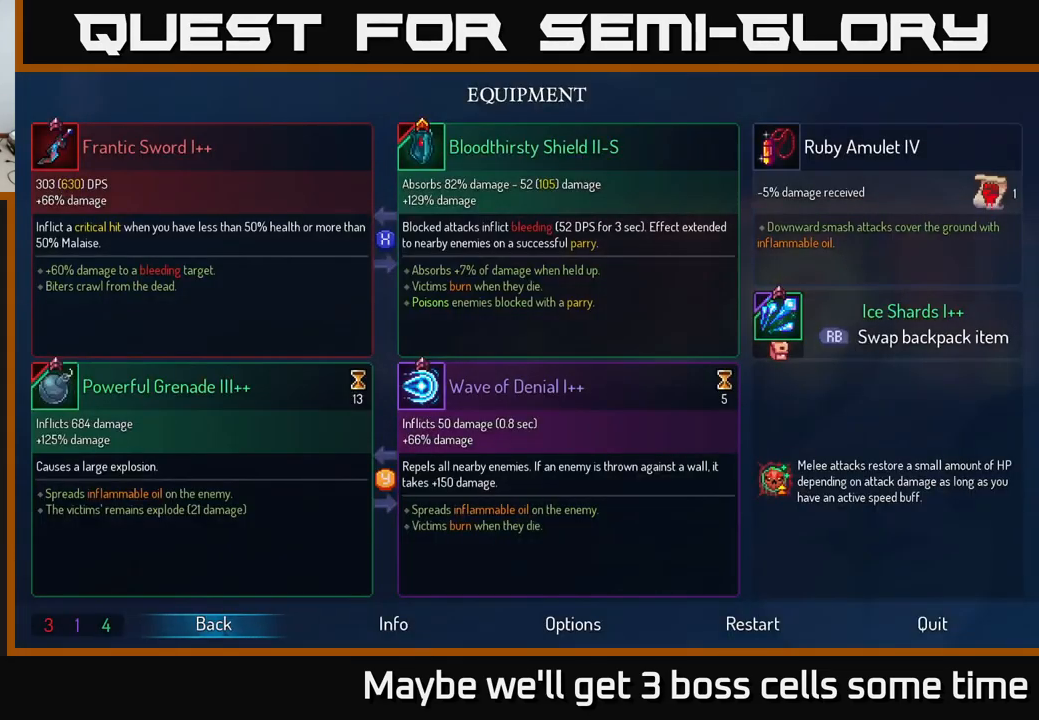
{"buttons": [], "left_stick": "center", "right_stick": "center", "events": []}
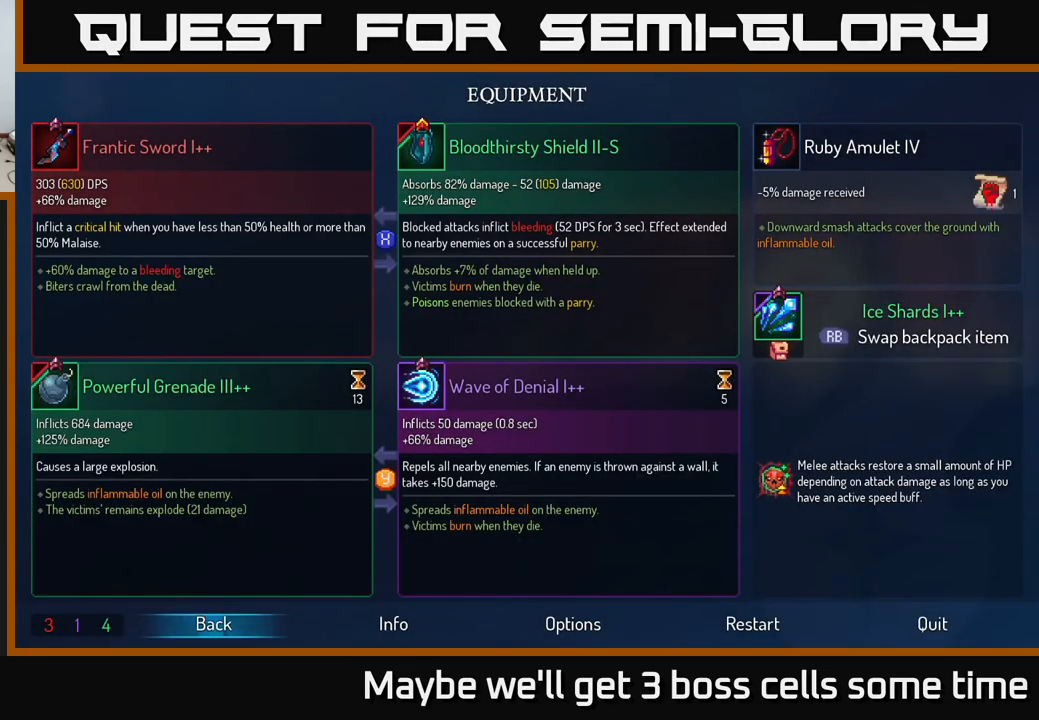
{"buttons": [], "left_stick": "center", "right_stick": "center", "events": []}
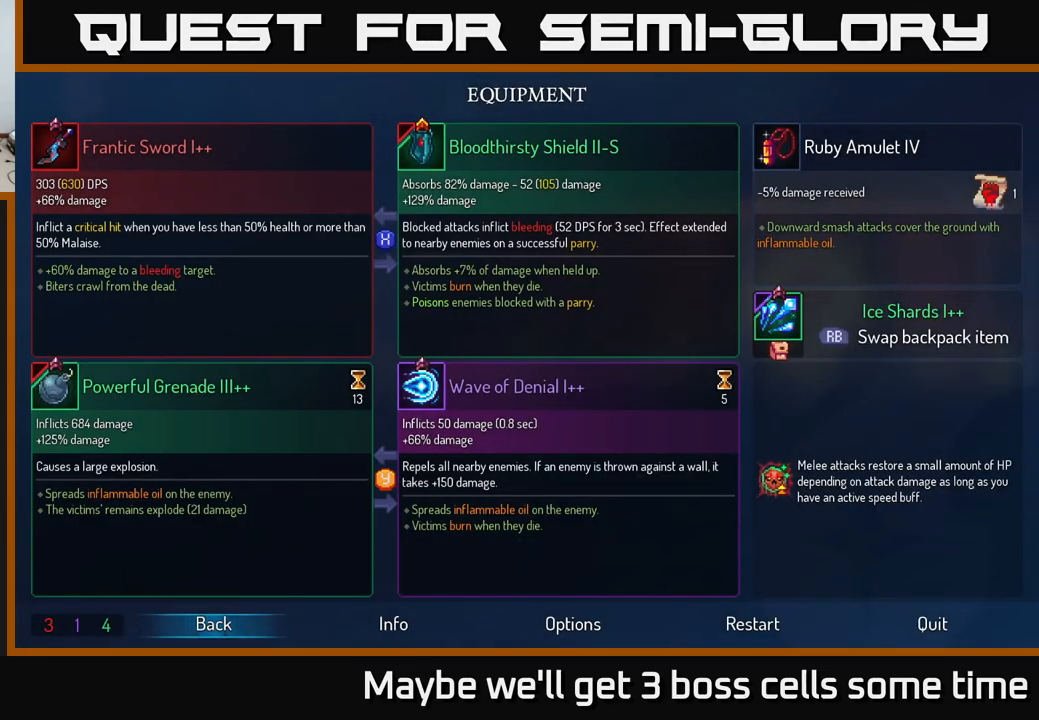
{"buttons": [], "left_stick": "right", "right_stick": "center", "events": [[400, "B", "down"], [434, "B", "up"], [467, "left_stick", "right"]]}
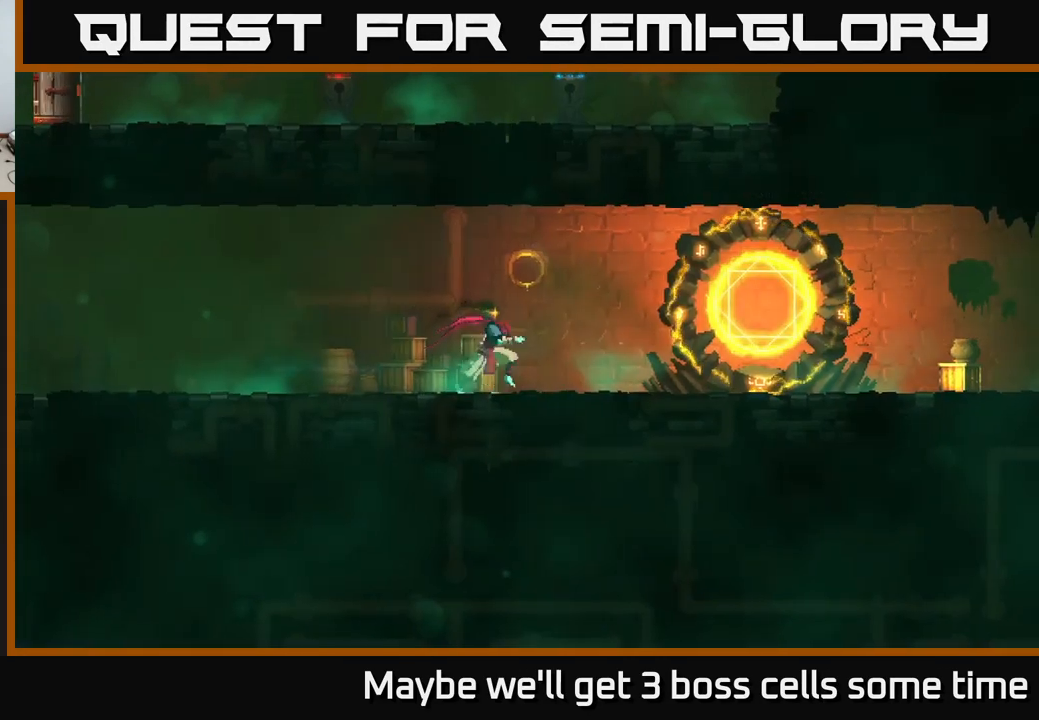
{"buttons": [], "left_stick": "right", "right_stick": "center", "events": []}
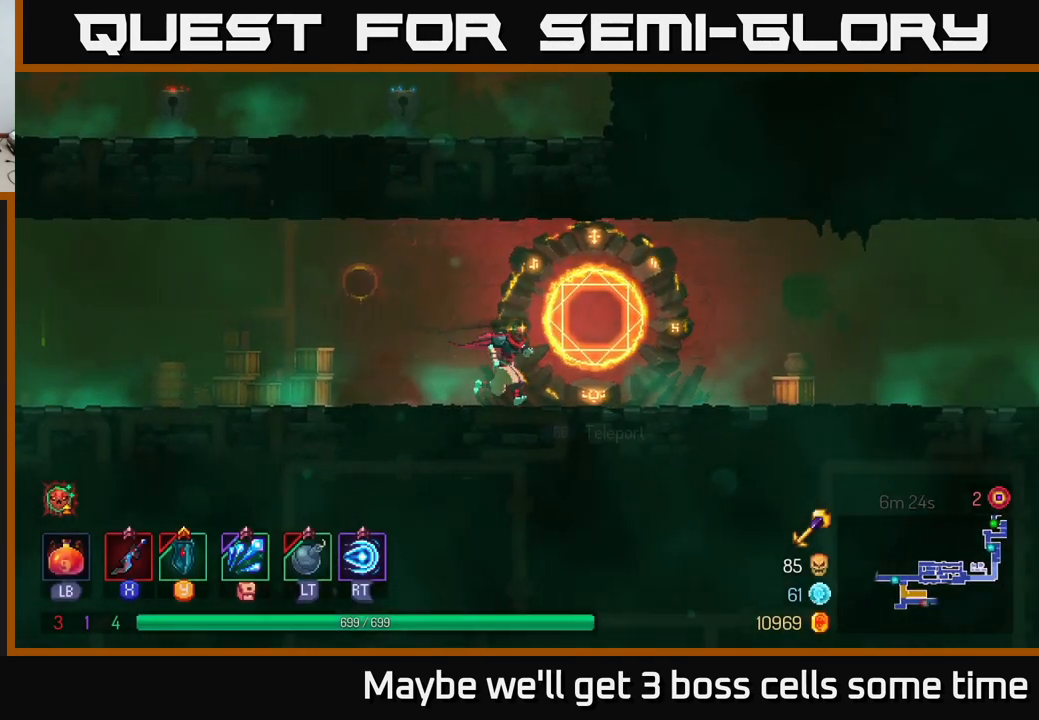
{"buttons": [], "left_stick": "right", "right_stick": "center", "events": [[200, "left_stick", "center"], [284, "left_stick", "right"]]}
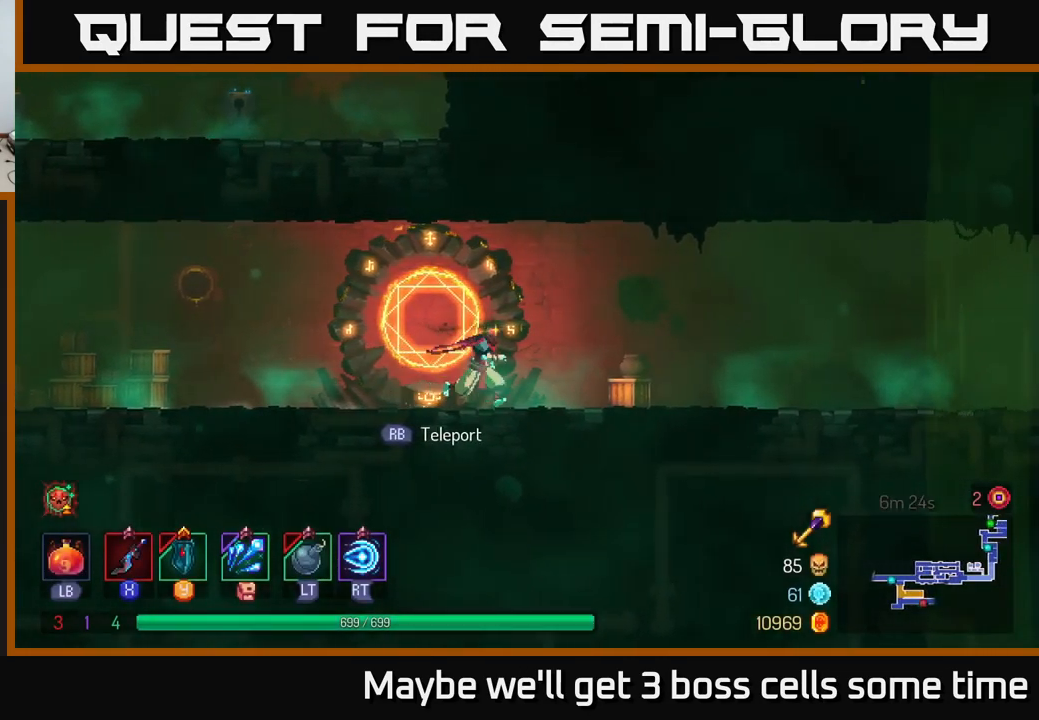
{"buttons": [], "left_stick": "right", "right_stick": "center", "events": []}
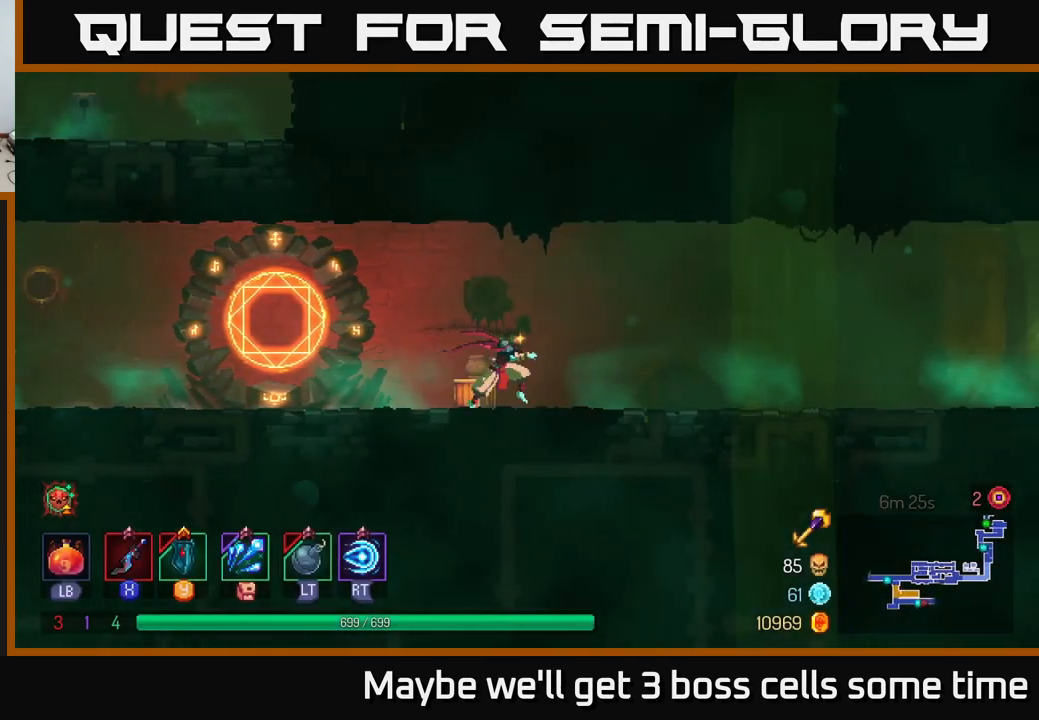
{"buttons": ["B"], "left_stick": "right", "right_stick": "center", "events": [[367, "B", "down"]]}
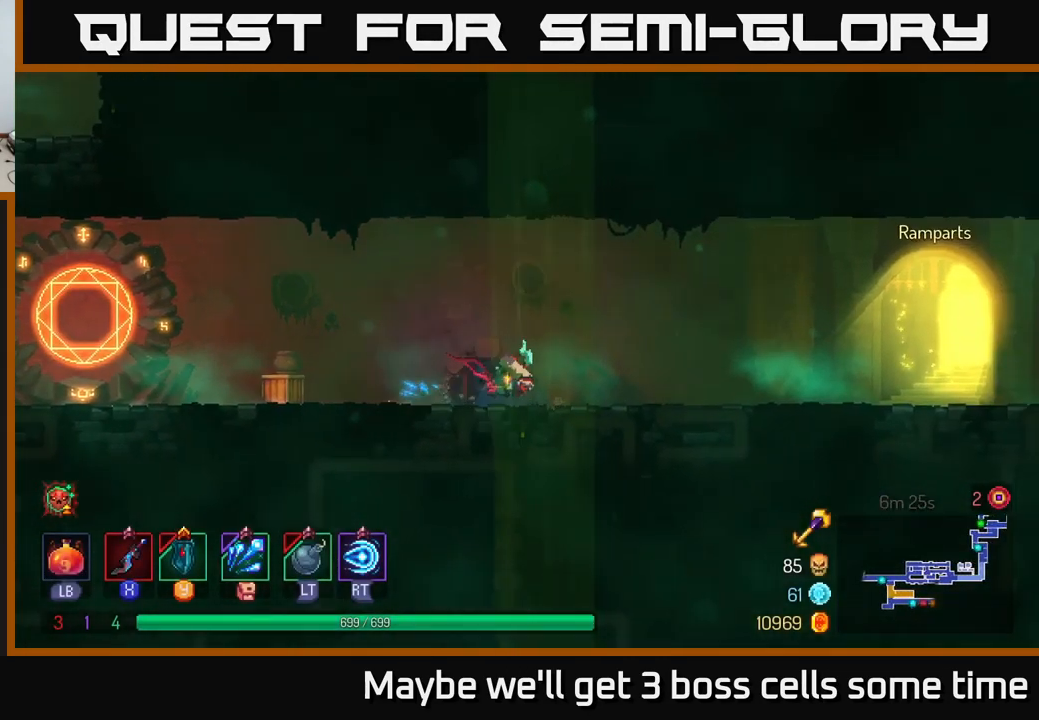
{"buttons": ["SELECT"], "left_stick": "center", "right_stick": "center", "events": [[50, "B", "up"], [384, "SELECT", "down"], [400, "left_stick", "center"]]}
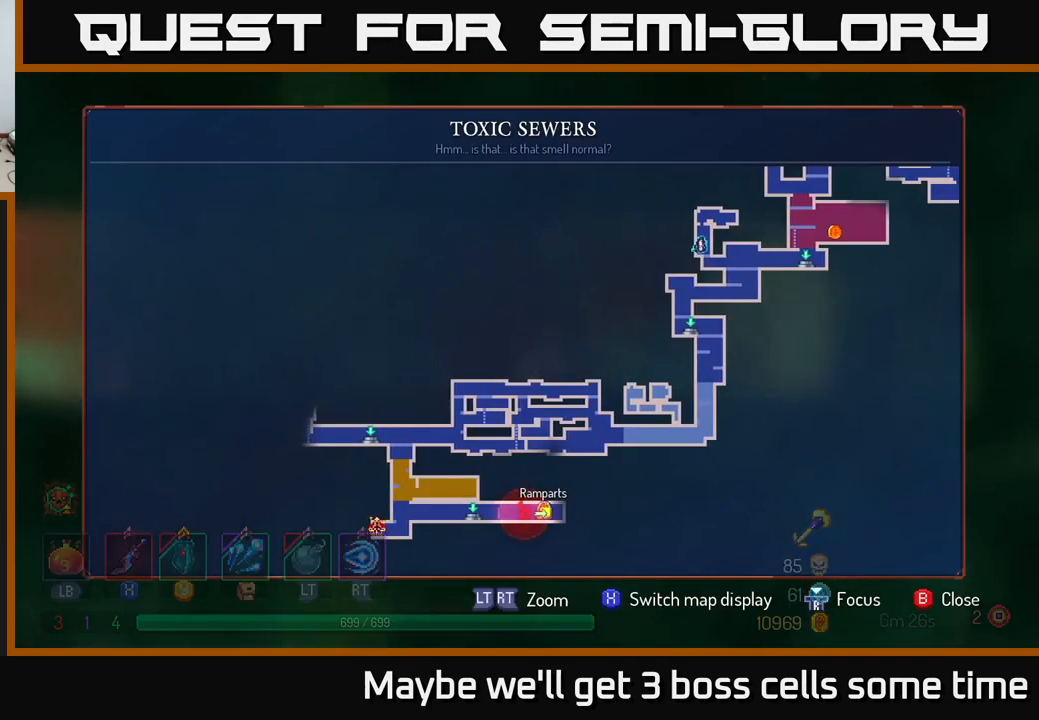
{"buttons": [], "left_stick": "center", "right_stick": "center", "events": [[50, "SELECT", "up"]]}
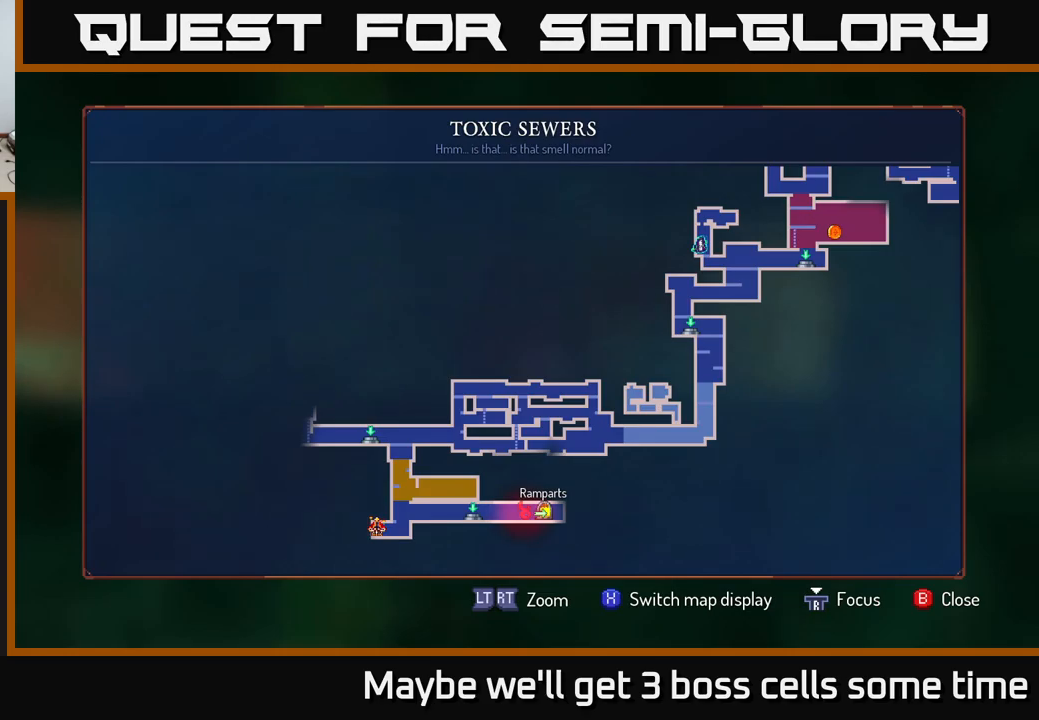
{"buttons": [], "left_stick": "left", "right_stick": "center", "events": [[266, "SELECT", "down"], [350, "SELECT", "up"], [366, "left_stick", "left"]]}
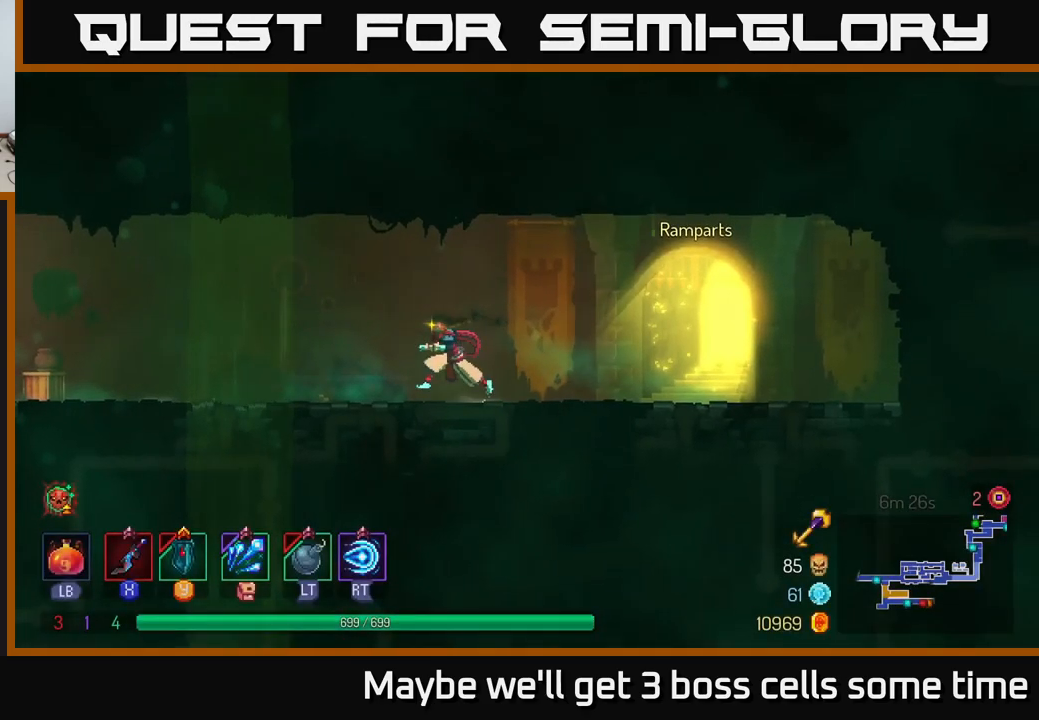
{"buttons": [], "left_stick": "left", "right_stick": "center", "events": [[300, "A", "down"], [466, "A", "up"]]}
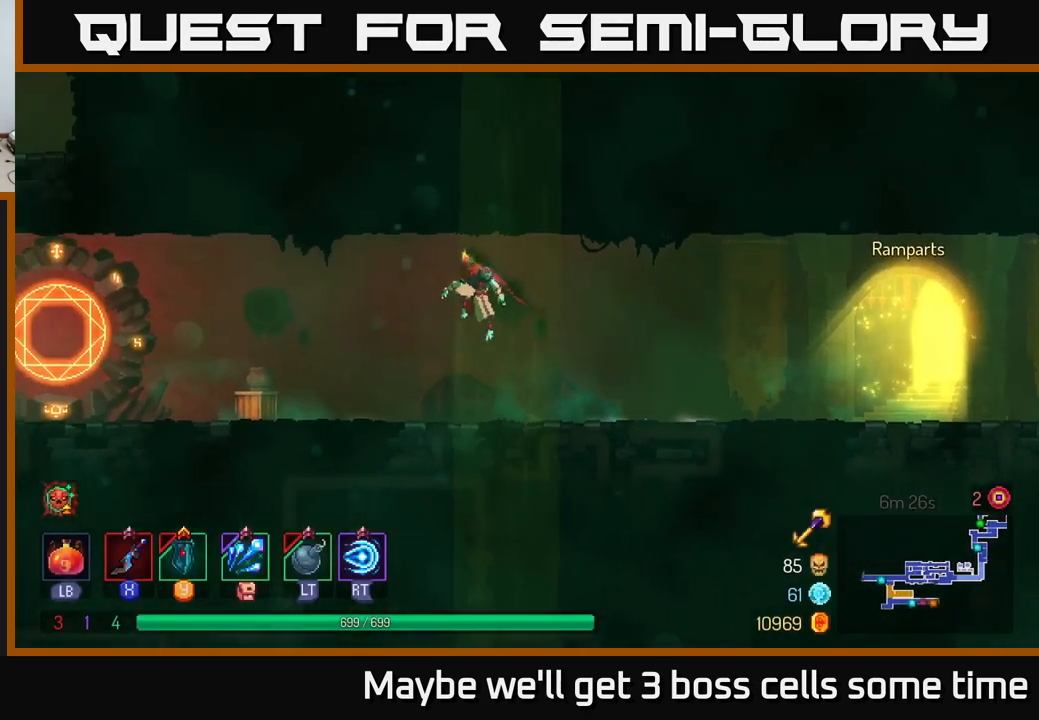
{"buttons": [], "left_stick": "left", "right_stick": "center", "events": [[166, "B", "down"], [333, "B", "up"]]}
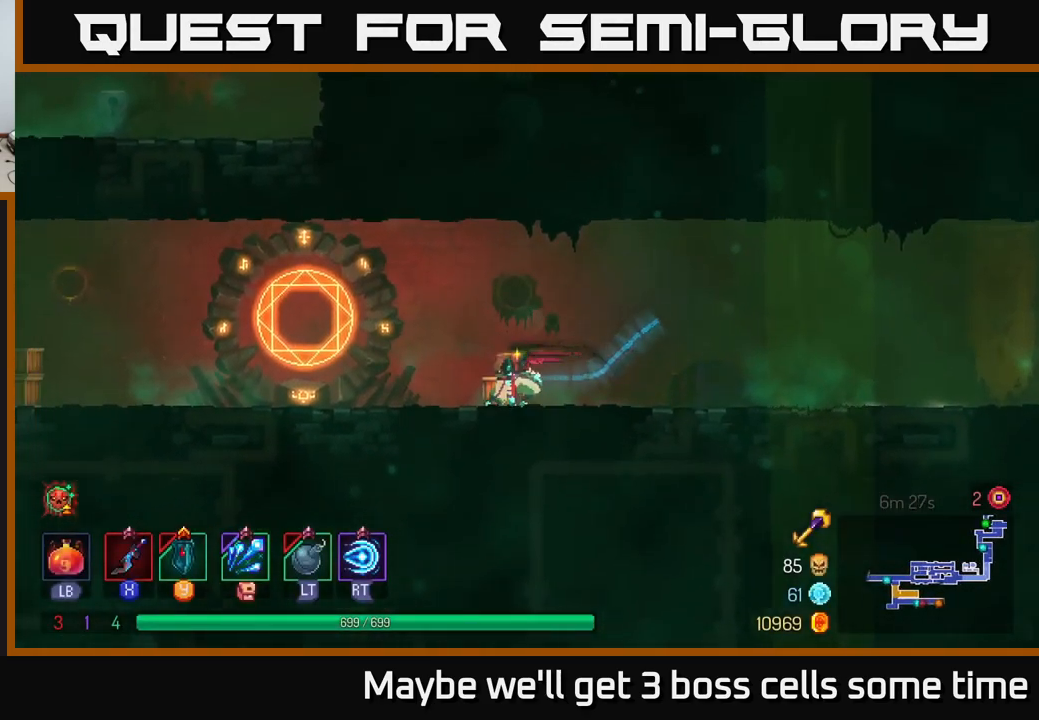
{"buttons": ["R1"], "left_stick": "center", "right_stick": "center", "events": [[383, "R1", "down"], [433, "left_stick", "center"]]}
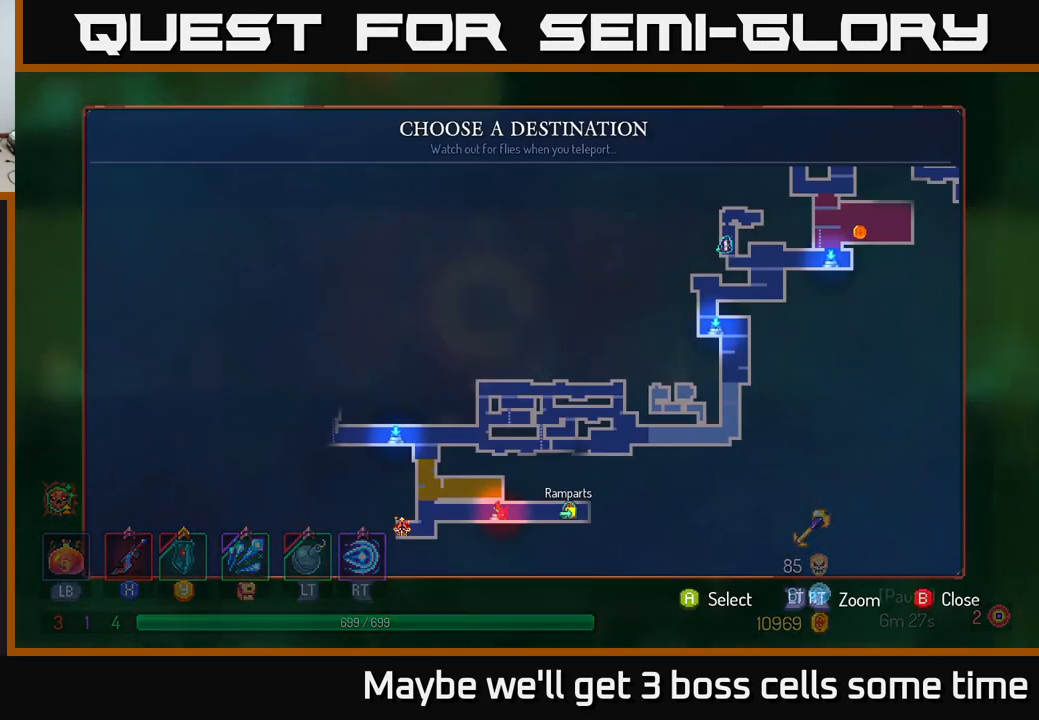
{"buttons": [], "left_stick": "left", "right_stick": "center", "events": [[16, "R1", "up"], [333, "B", "down"], [416, "left_stick", "left"], [466, "B", "up"]]}
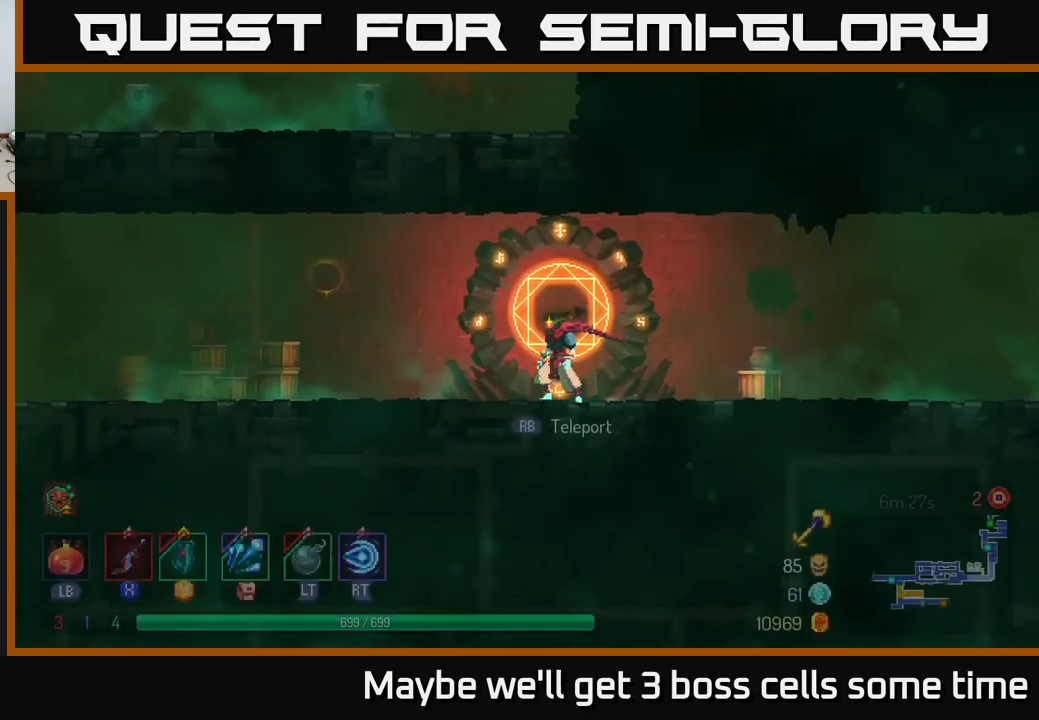
{"buttons": [], "left_stick": "center", "right_stick": "center", "events": [[150, "left_stick", "center"], [316, "R1", "down"], [416, "R1", "up"]]}
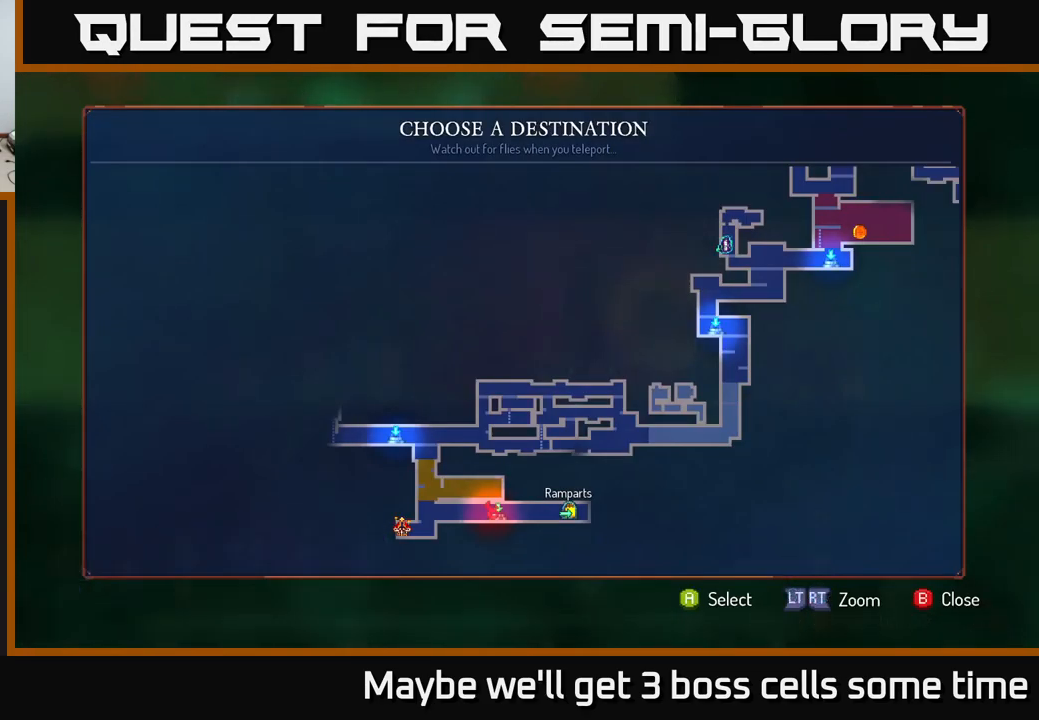
{"buttons": [], "left_stick": "center", "right_stick": "center", "events": [[33, "left_stick", "up-left"], [216, "left_stick", "center"], [233, "A", "down"], [350, "A", "up"]]}
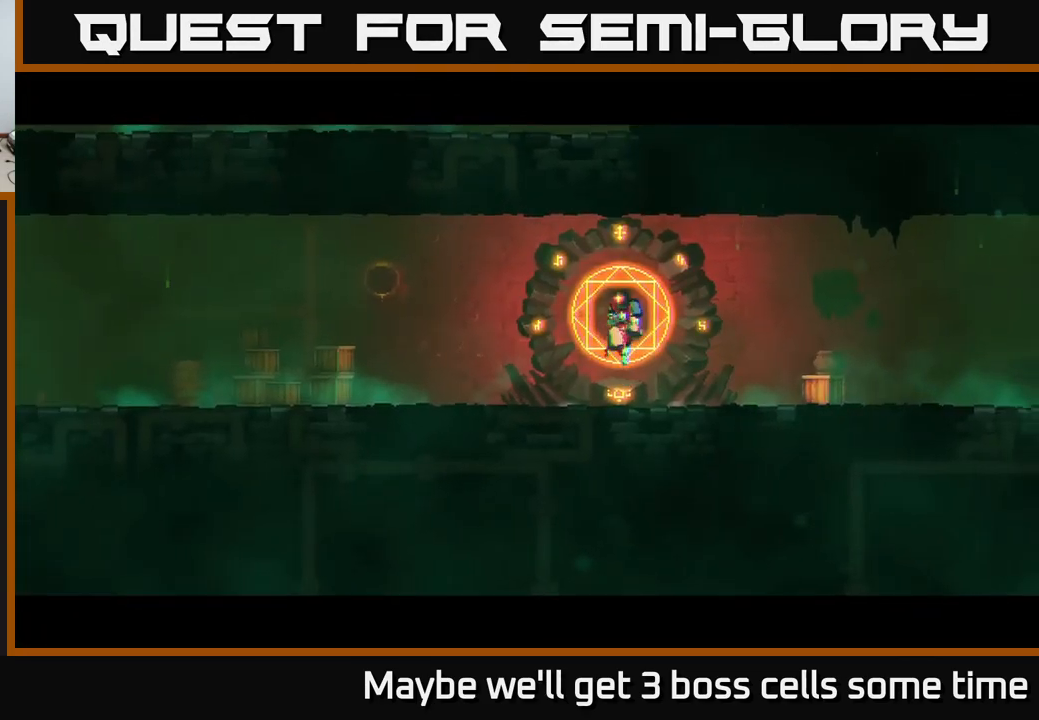
{"buttons": [], "left_stick": "left", "right_stick": "center", "events": [[233, "left_stick", "left"]]}
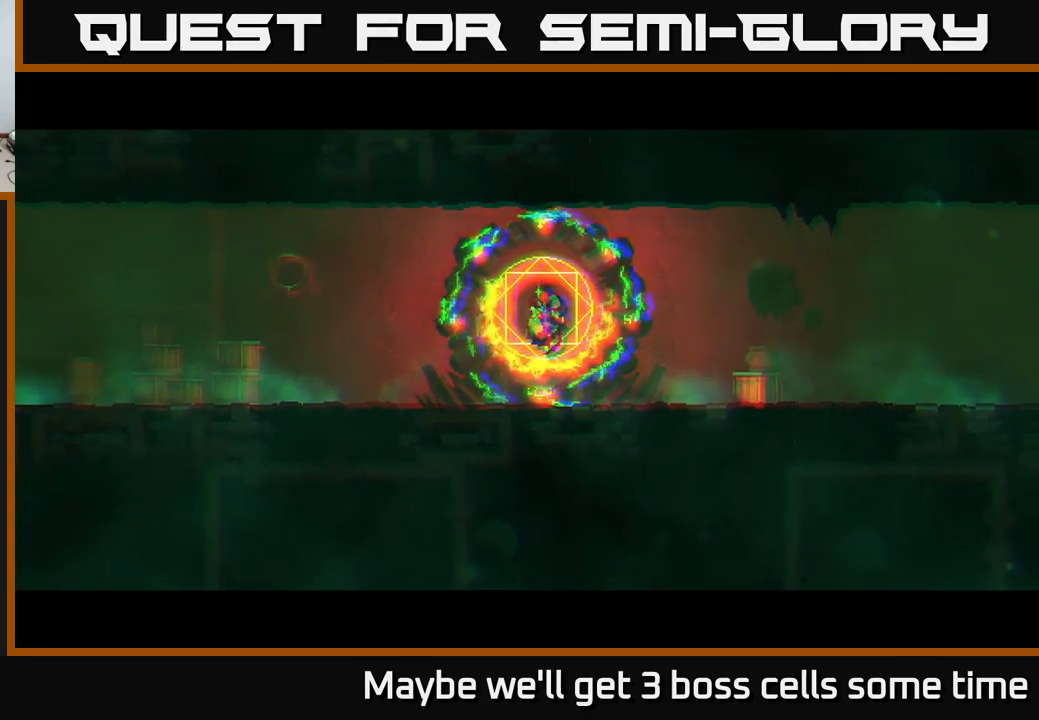
{"buttons": [], "left_stick": "left", "right_stick": "center", "events": []}
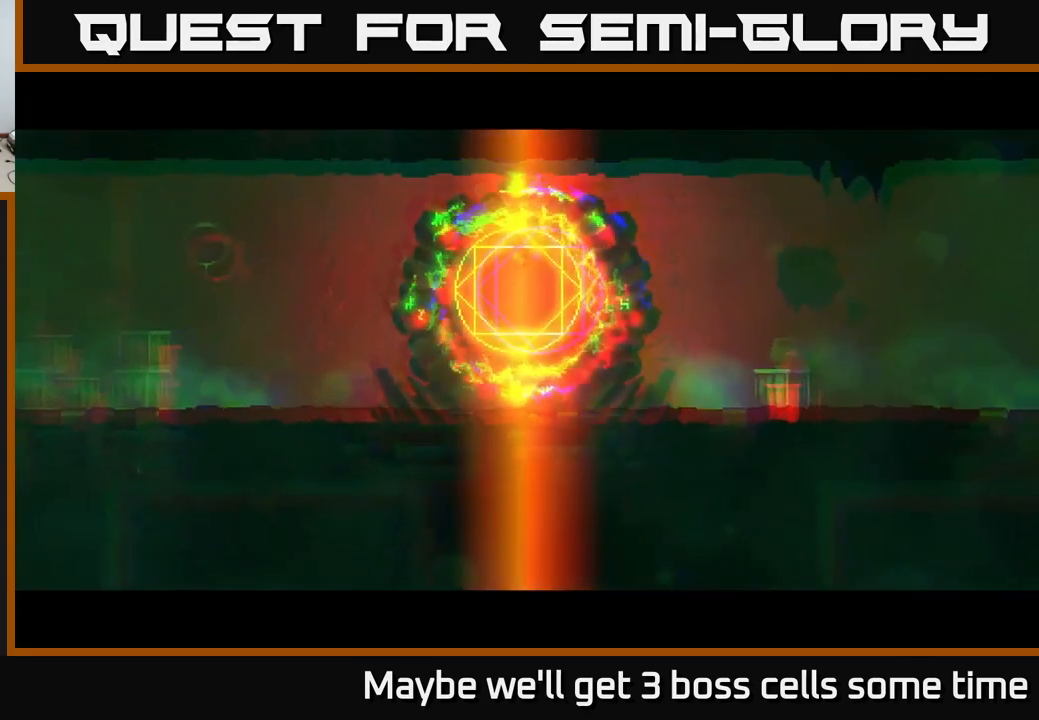
{"buttons": [], "left_stick": "left", "right_stick": "center", "events": []}
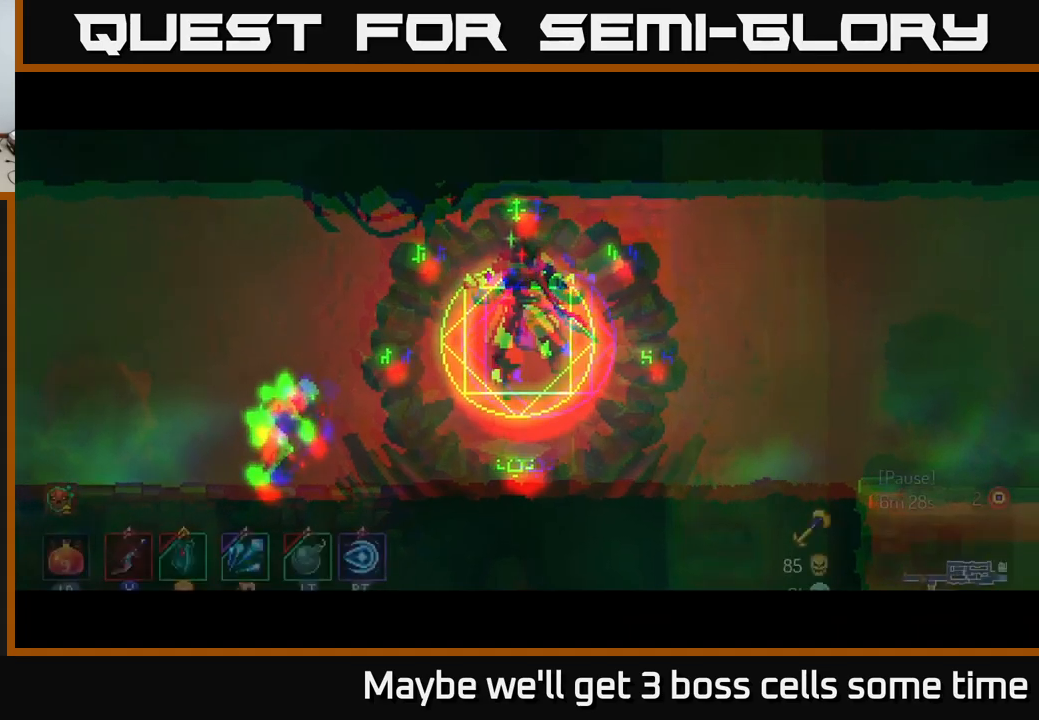
{"buttons": [], "left_stick": "left", "right_stick": "center", "events": []}
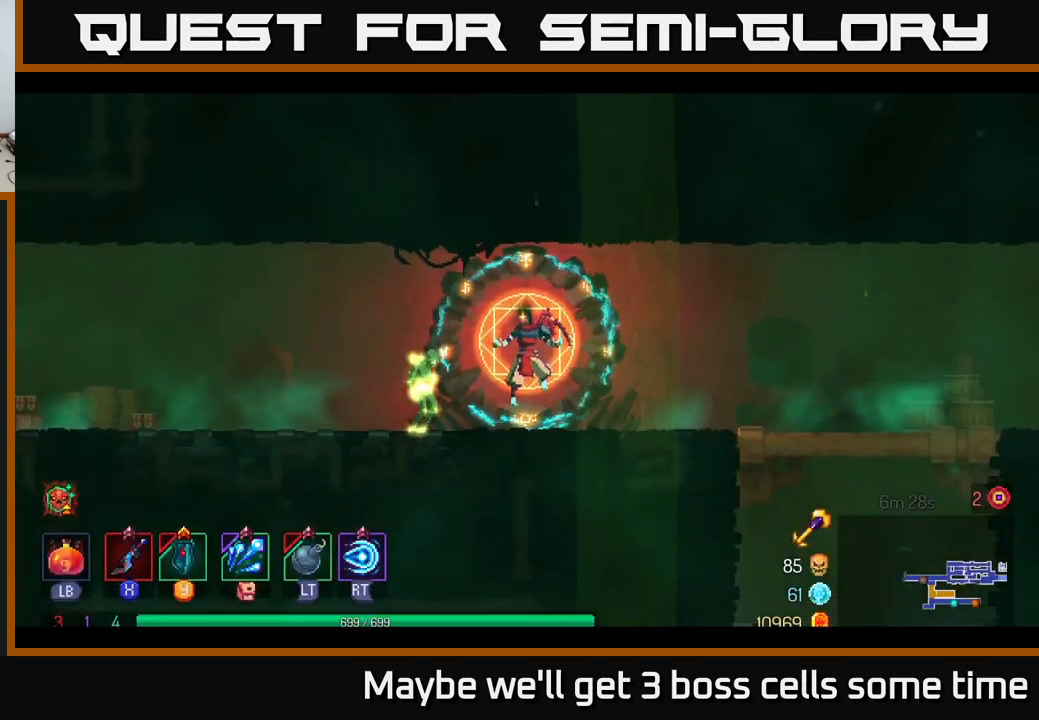
{"buttons": [], "left_stick": "left", "right_stick": "center", "events": [[67, "X", "down"], [200, "X", "up"], [267, "X", "down"], [367, "X", "up"]]}
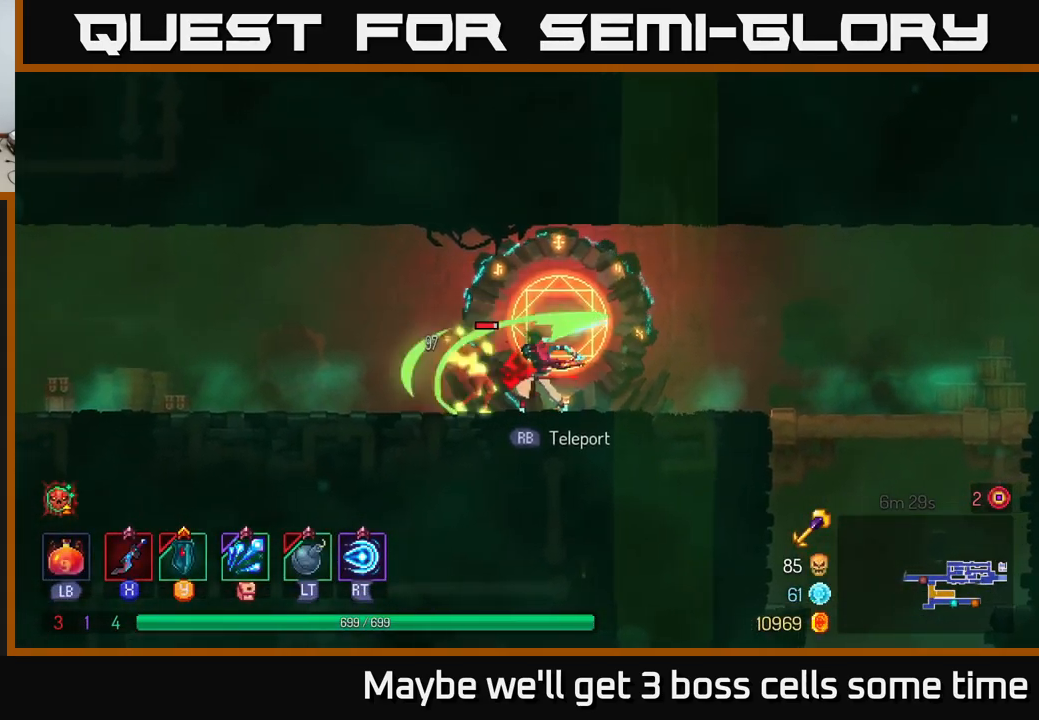
{"buttons": [], "left_stick": "left", "right_stick": "center", "events": [[217, "R2", "down"], [317, "R2", "up"]]}
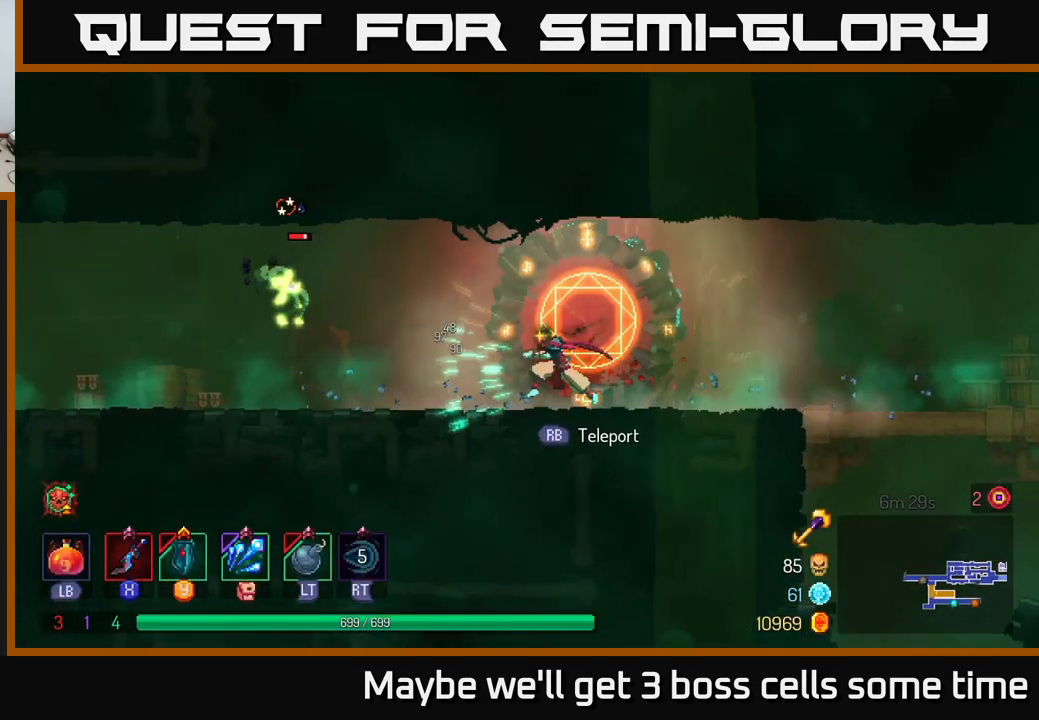
{"buttons": [], "left_stick": "left", "right_stick": "center", "events": [[333, "B", "down"], [433, "B", "up"]]}
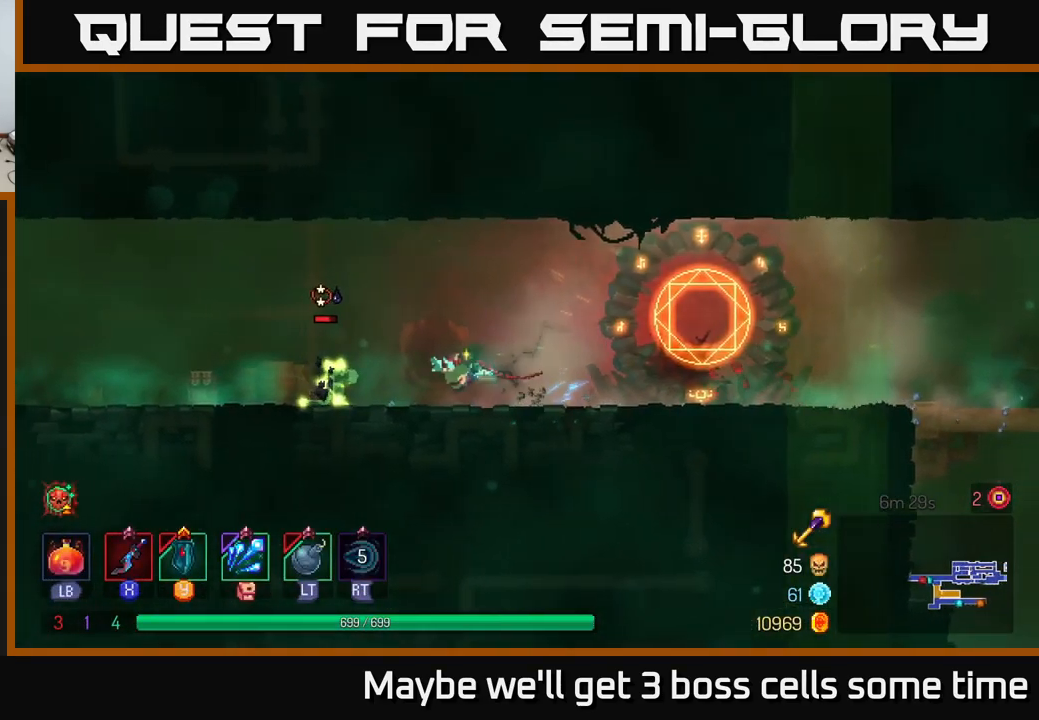
{"buttons": ["X"], "left_stick": "center", "right_stick": "center", "events": [[50, "X", "down"], [133, "X", "up"], [250, "X", "down"], [333, "X", "up"], [367, "left_stick", "center"], [400, "X", "down"]]}
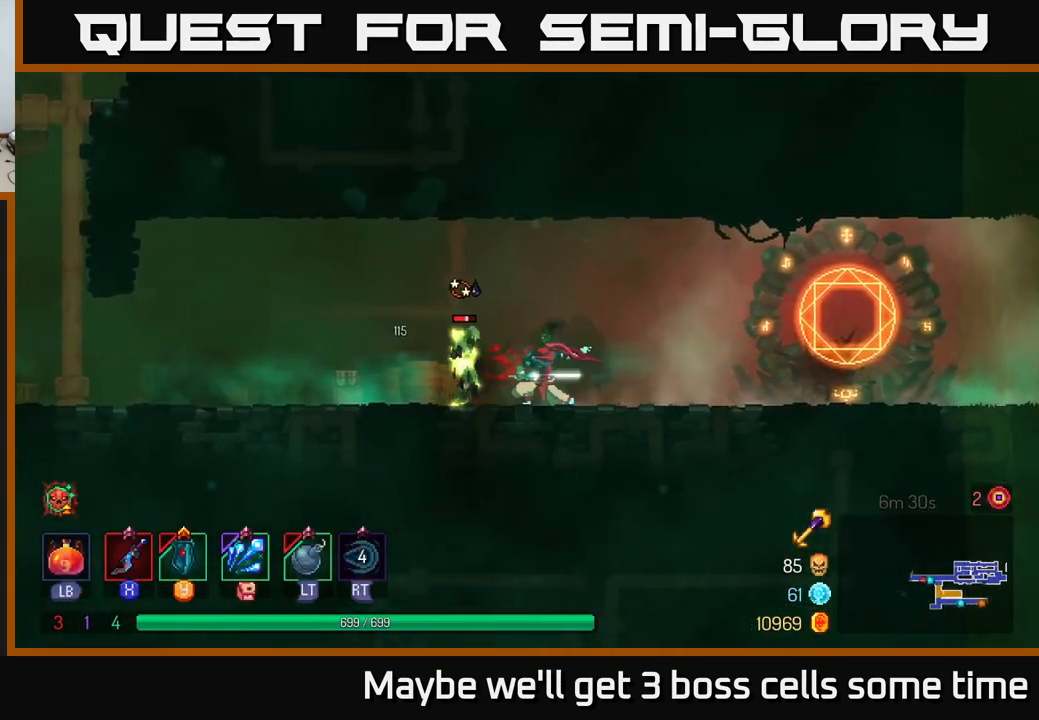
{"buttons": [], "left_stick": "left", "right_stick": "center", "events": [[33, "X", "up"], [117, "X", "down"], [167, "left_stick", "left"], [233, "X", "up"], [283, "X", "down"], [417, "X", "up"]]}
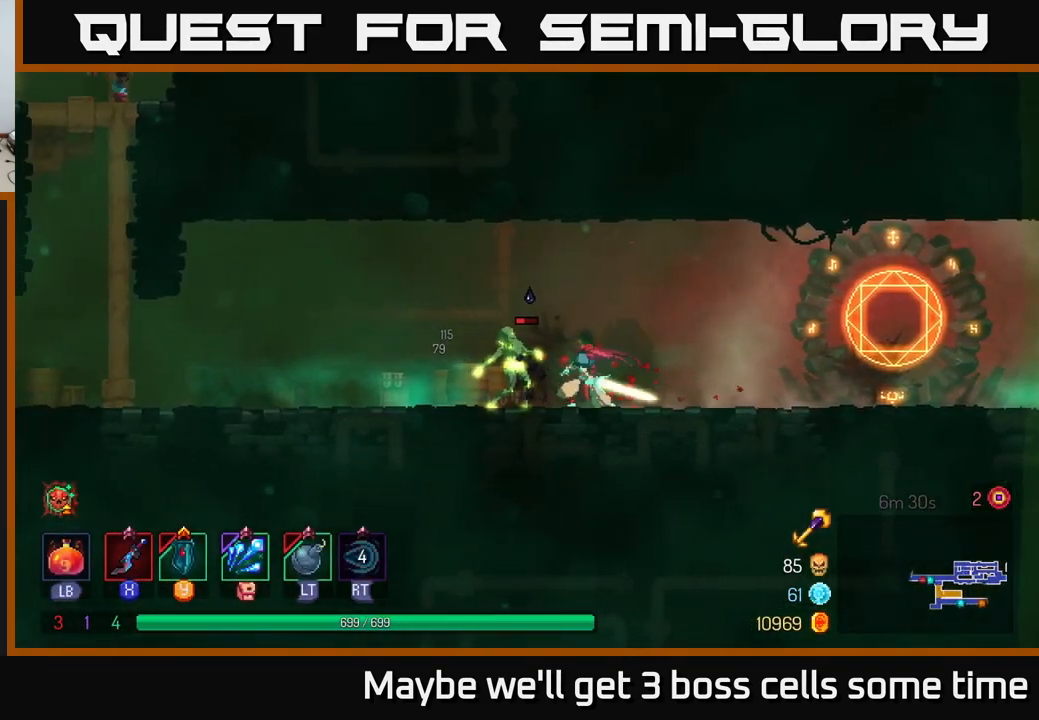
{"buttons": [], "left_stick": "left", "right_stick": "center", "events": [[250, "B", "down"], [400, "B", "up"]]}
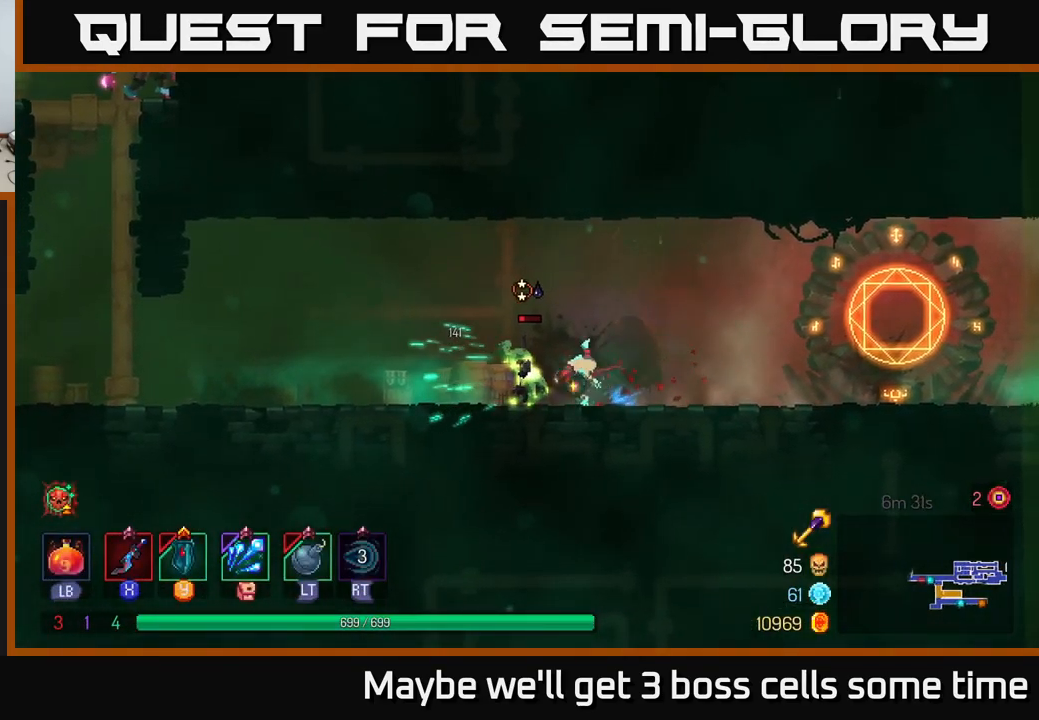
{"buttons": [], "left_stick": "center", "right_stick": "center", "events": [[67, "left_stick", "center"], [167, "left_stick", "right"], [200, "X", "down"], [267, "X", "up"], [400, "X", "down"], [450, "left_stick", "center"], [467, "X", "up"]]}
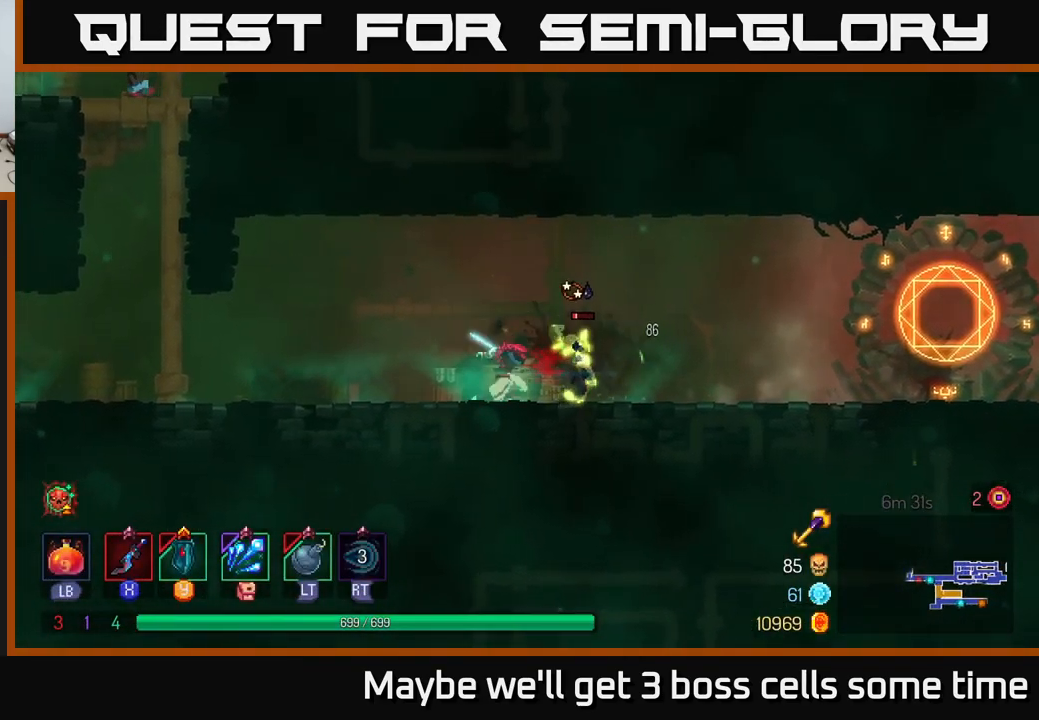
{"buttons": ["B"], "left_stick": "left", "right_stick": "center", "events": [[417, "left_stick", "left"], [500, "B", "down"]]}
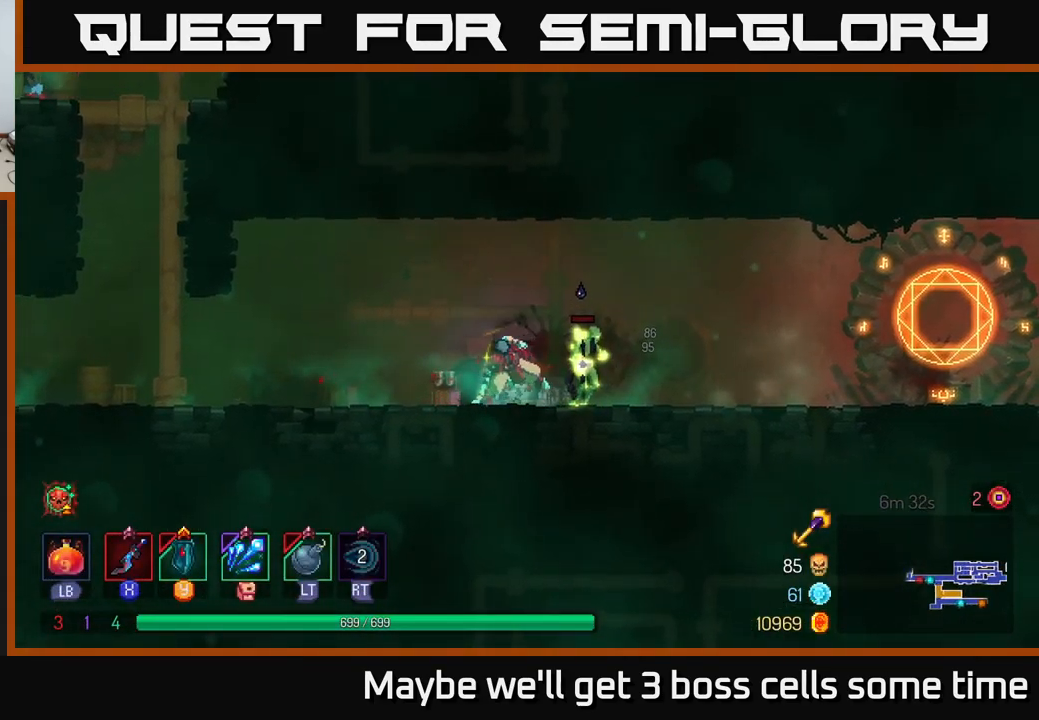
{"buttons": [], "left_stick": "right", "right_stick": "center", "events": [[17, "left_stick", "center"], [67, "B", "up"], [100, "left_stick", "right"], [233, "X", "down"], [333, "X", "up"]]}